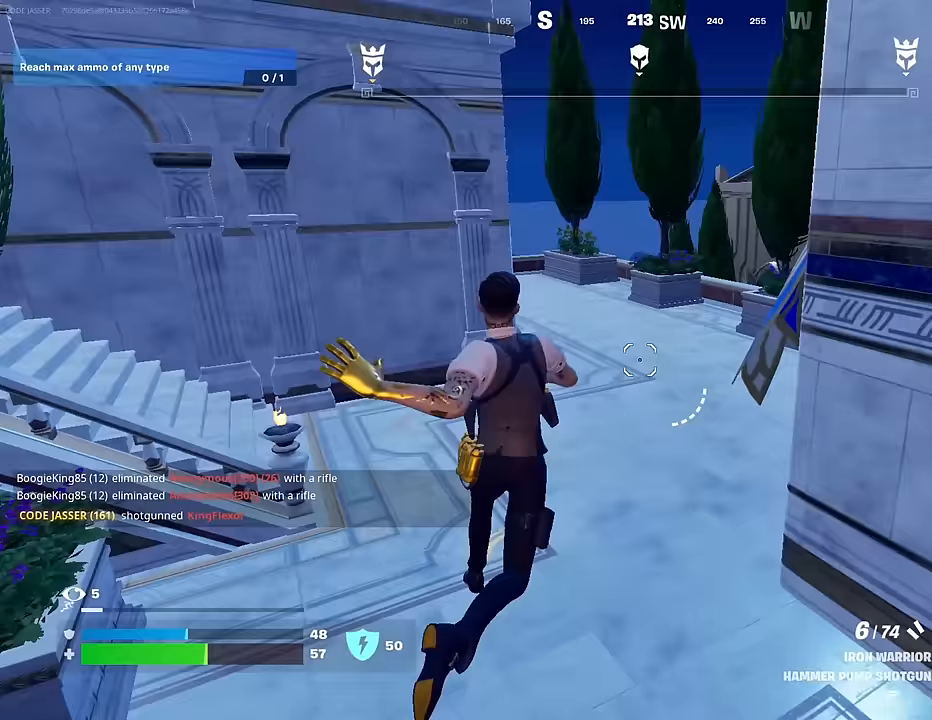
Gameplay with a controller (PlayStation layout); each line is a JSON object with the inputs held at the frame after it. "events" lists button and stick changes between this image and that frame as [ms after this image, input, new state], when the widget could be followed in between.
{"buttons": [], "left_stick": "up-right", "right_stick": "center", "events": [[150, "left_stick", "up"], [267, "right_stick", "right"], [317, "R3", "down"], [350, "right_stick", "center"], [367, "left_stick", "up-right"], [400, "R3", "up"], [400, "right_stick", "left"], [483, "right_stick", "center"]]}
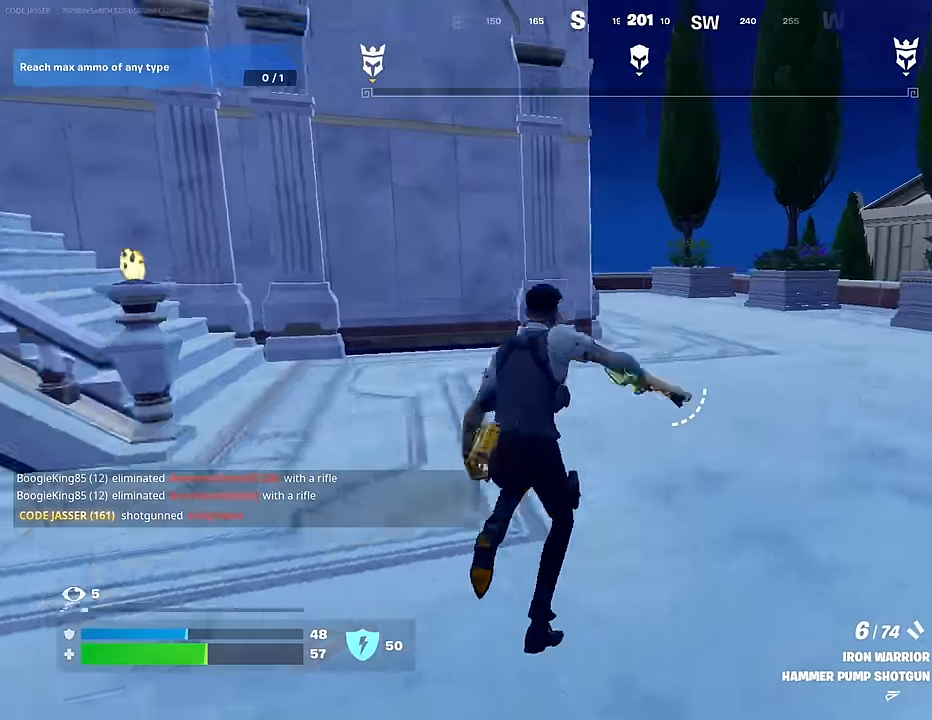
{"buttons": [], "left_stick": "up-right", "right_stick": "center", "events": [[67, "CROSS", "down"], [133, "CROSS", "up"], [133, "right_stick", "left"], [233, "right_stick", "center"]]}
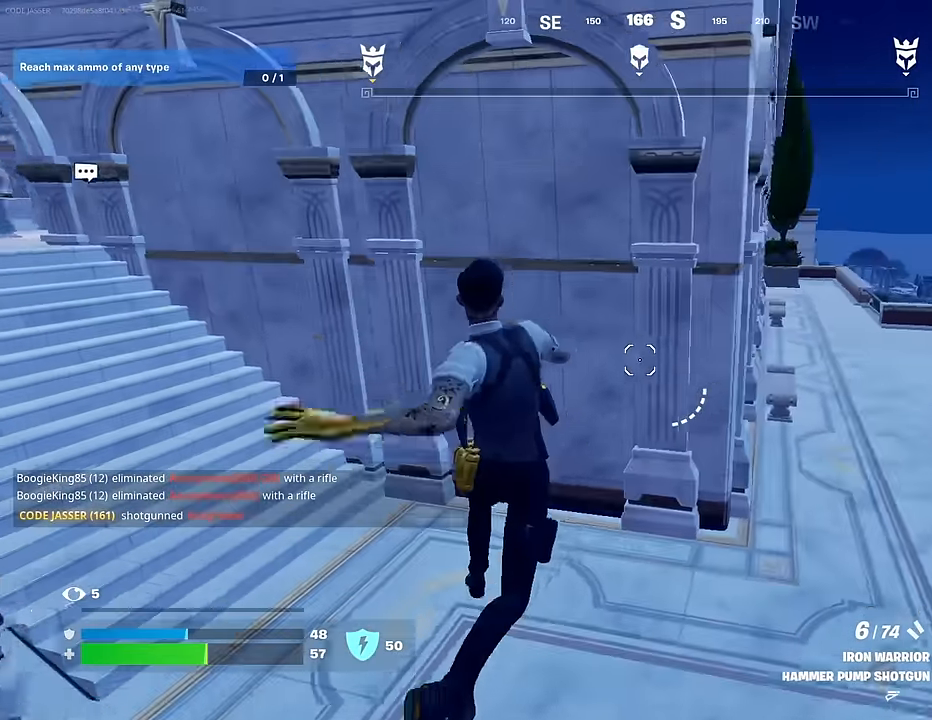
{"buttons": [], "left_stick": "up-left", "right_stick": "right", "events": [[250, "right_stick", "right"], [333, "left_stick", "up-left"]]}
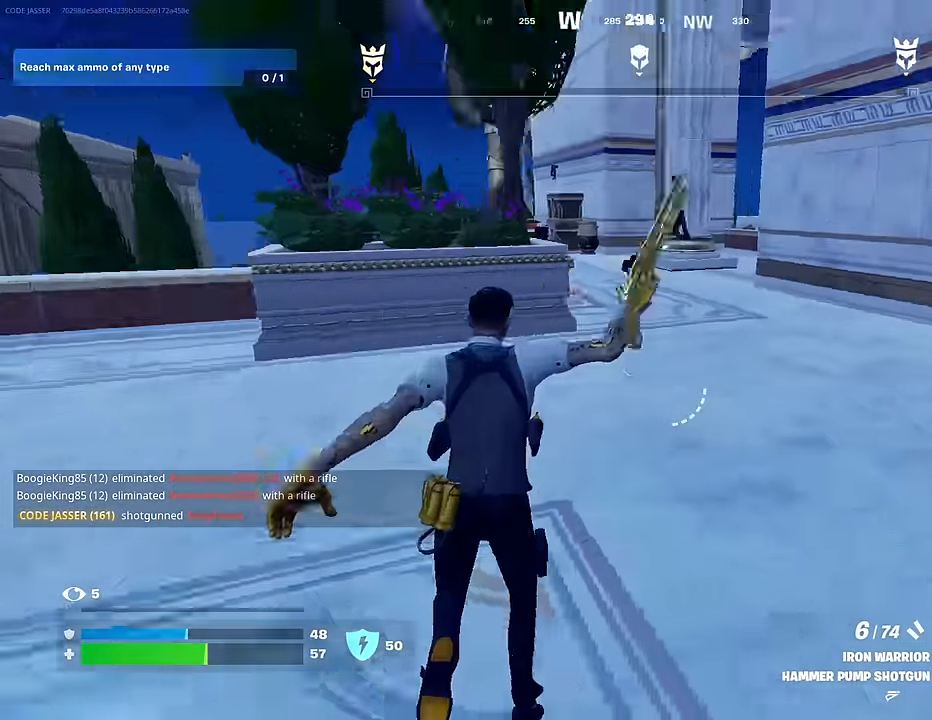
{"buttons": [], "left_stick": "up-right", "right_stick": "left", "events": [[50, "right_stick", "center"], [167, "right_stick", "left"], [317, "L1", "down"], [333, "left_stick", "up-right"], [400, "L1", "up"]]}
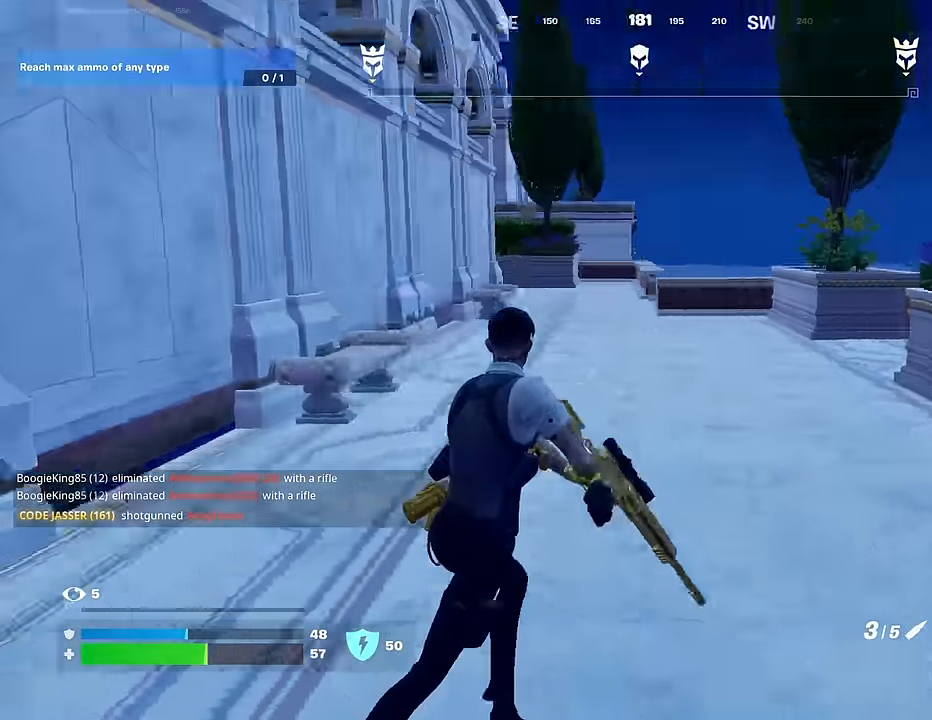
{"buttons": [], "left_stick": "up-left", "right_stick": "right", "events": [[100, "right_stick", "center"], [350, "left_stick", "up"], [450, "right_stick", "right"], [500, "left_stick", "up-left"]]}
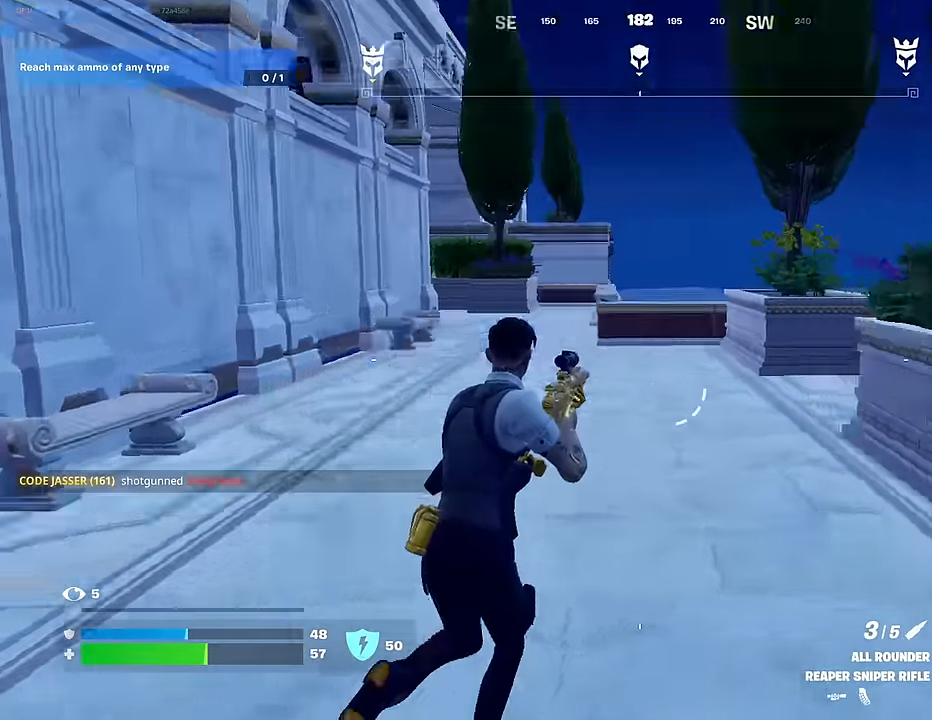
{"buttons": [], "left_stick": "up-left", "right_stick": "center", "events": [[267, "right_stick", "center"], [400, "CROSS", "down"], [450, "CROSS", "up"]]}
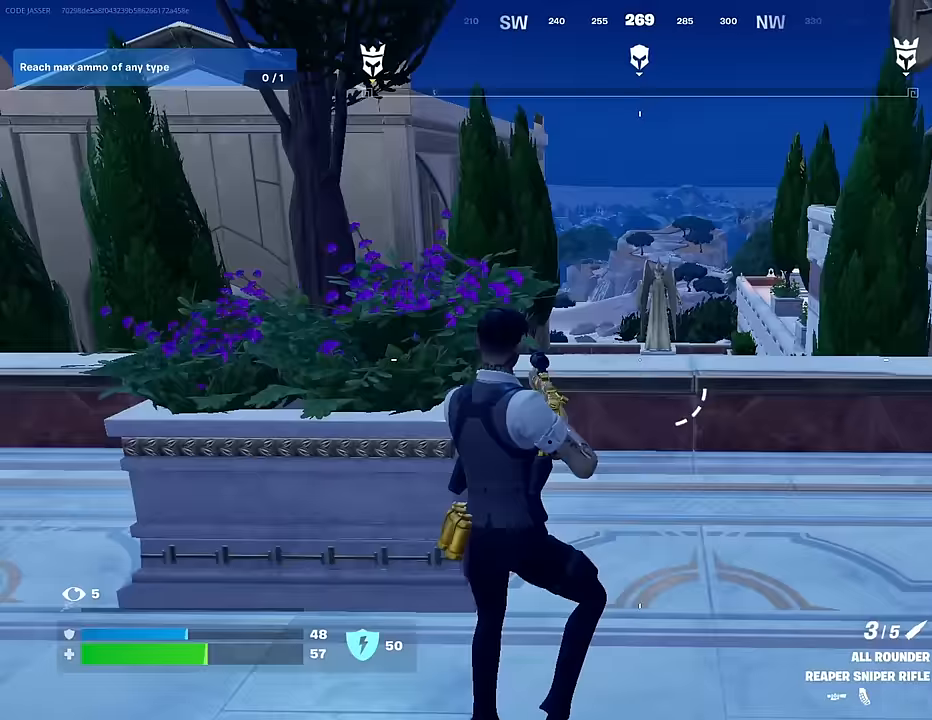
{"buttons": [], "left_stick": "up-right", "right_stick": "center", "events": [[50, "right_stick", "down-right"], [133, "left_stick", "up-right"], [183, "right_stick", "center"]]}
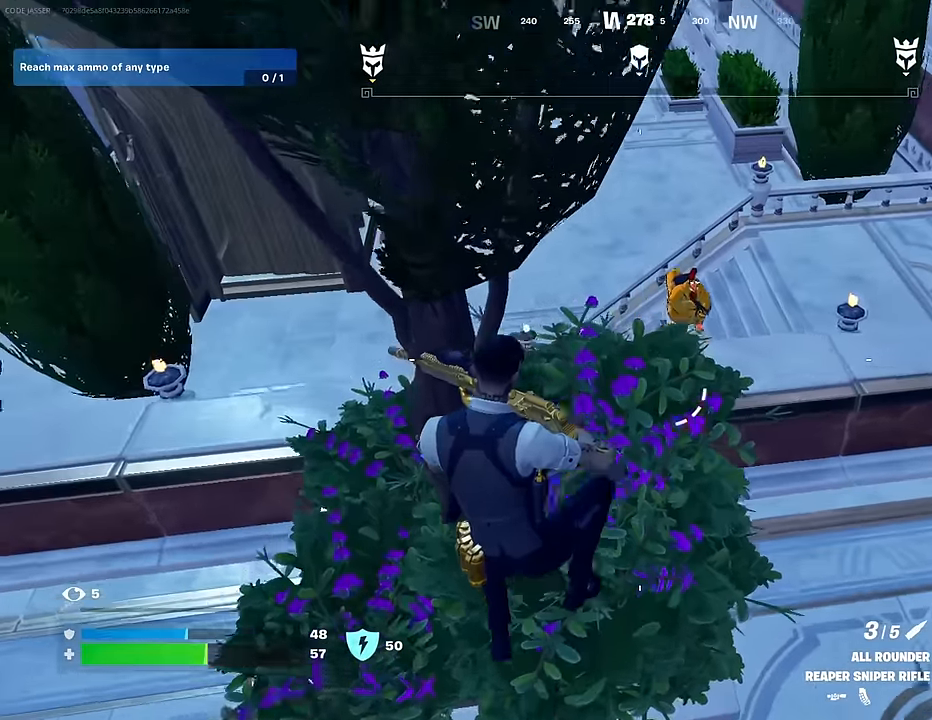
{"buttons": [], "left_stick": "center", "right_stick": "right", "events": [[117, "right_stick", "right"], [167, "left_stick", "right"], [217, "L2", "down"], [217, "right_stick", "up"], [283, "left_stick", "up-right"], [383, "right_stick", "up-right"], [433, "left_stick", "center"], [500, "L2", "up"], [500, "right_stick", "right"]]}
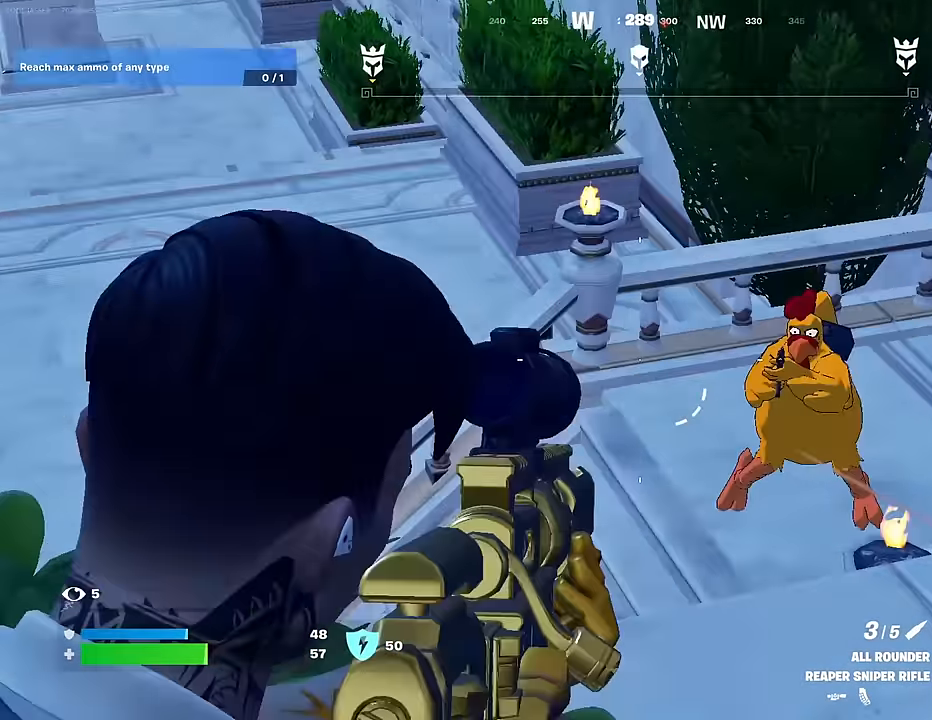
{"buttons": [], "left_stick": "up-right", "right_stick": "center", "events": [[33, "left_stick", "down"], [150, "R2", "down"], [200, "right_stick", "center"], [233, "R2", "up"], [267, "left_stick", "up-right"], [283, "CROSS", "down"], [283, "R1", "down"], [350, "CROSS", "up"], [350, "right_stick", "down-left"], [383, "R1", "up"], [467, "right_stick", "center"]]}
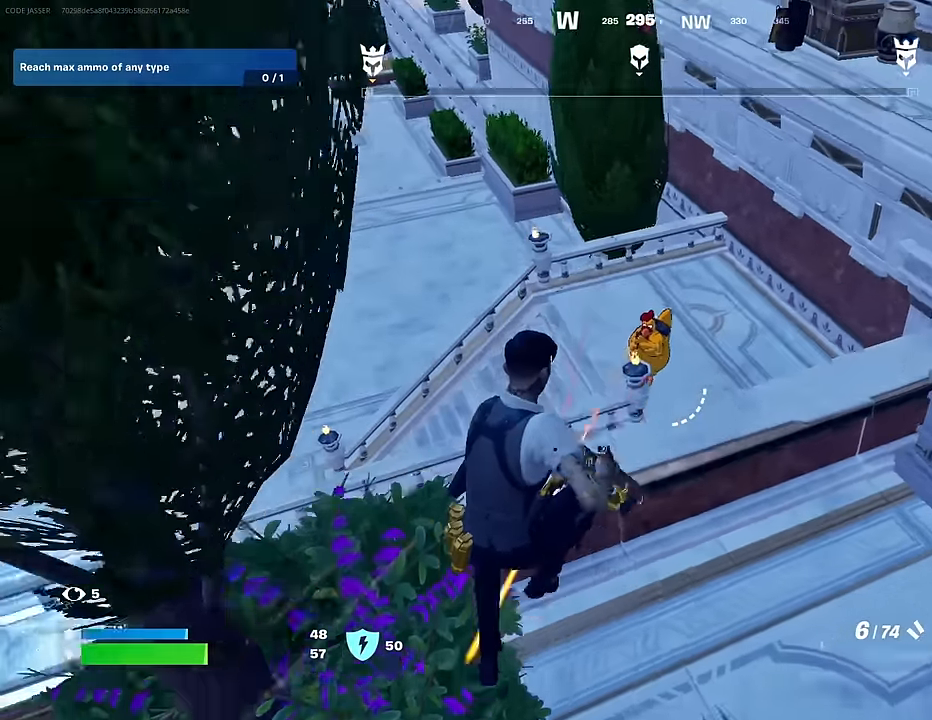
{"buttons": [], "left_stick": "up-right", "right_stick": "center", "events": [[133, "right_stick", "down-left"], [167, "R2", "down"], [217, "R2", "up"], [250, "right_stick", "center"], [300, "R1", "down"], [333, "right_stick", "down-left"], [383, "right_stick", "center"], [400, "R1", "up"]]}
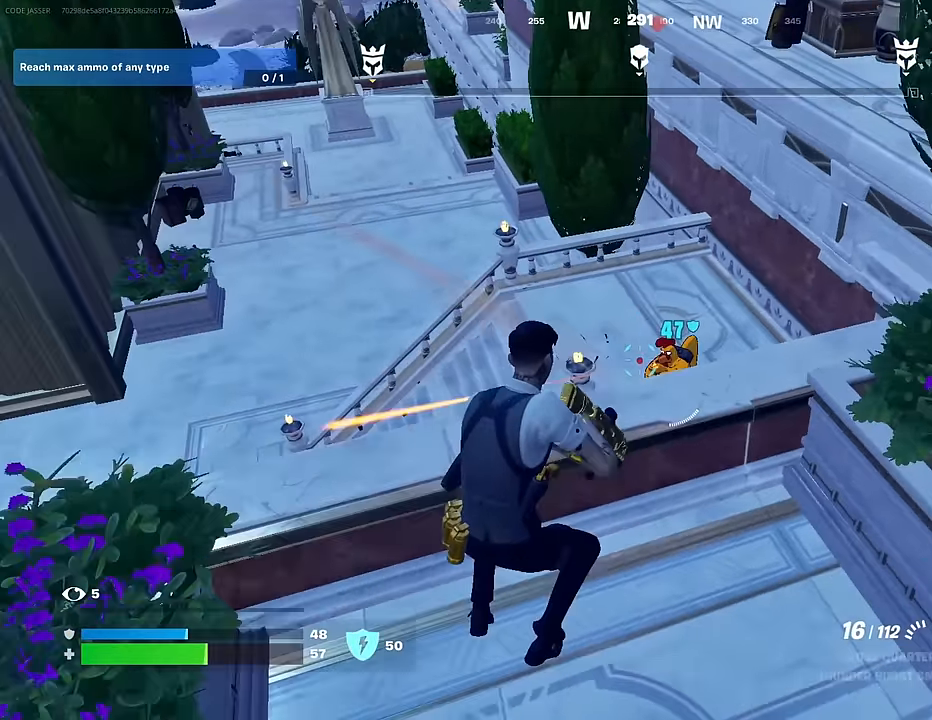
{"buttons": [], "left_stick": "center", "right_stick": "down-right", "events": [[50, "right_stick", "up"], [117, "L1", "down"], [150, "right_stick", "down-left"], [183, "L1", "up"], [200, "left_stick", "up"], [233, "L3", "down"], [267, "right_stick", "up"], [317, "CROSS", "down"], [317, "right_stick", "center"], [333, "L3", "up"], [350, "left_stick", "up-left"], [400, "CROSS", "up"], [467, "left_stick", "center"], [483, "right_stick", "down-right"]]}
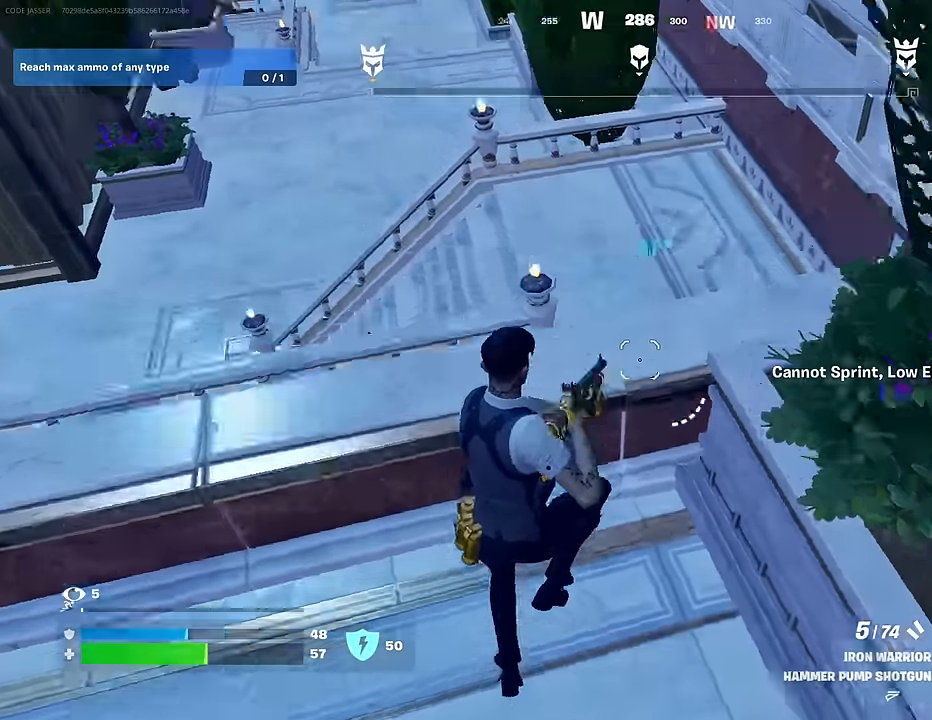
{"buttons": ["R2"], "left_stick": "down-left", "right_stick": "up-left", "events": [[133, "left_stick", "down"], [133, "right_stick", "center"], [333, "right_stick", "up-right"], [350, "left_stick", "up-left"], [450, "R2", "down"], [500, "left_stick", "down-left"], [500, "right_stick", "up-left"]]}
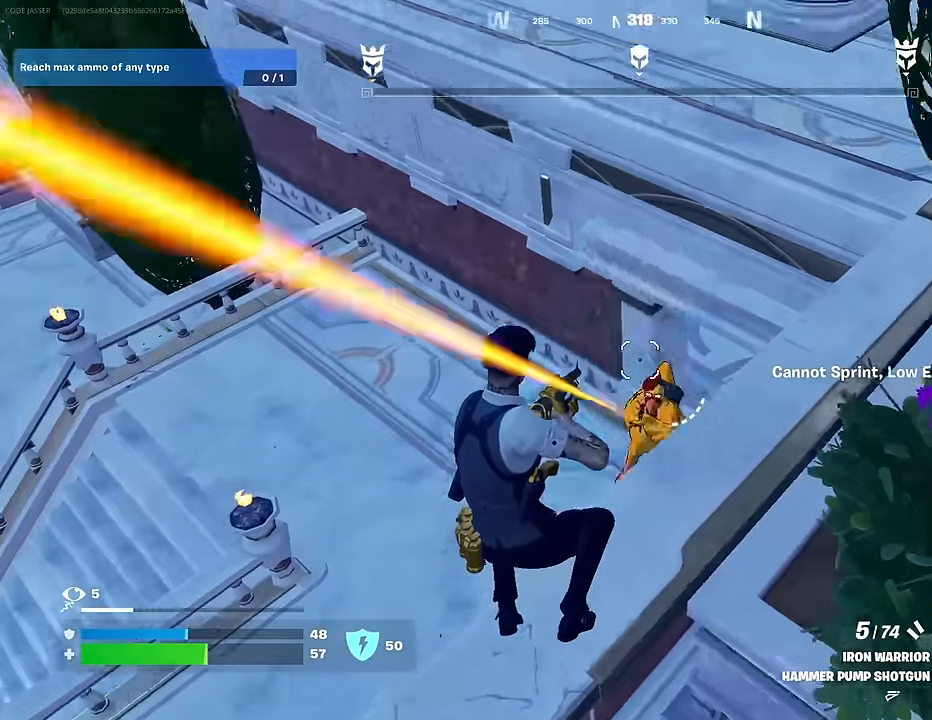
{"buttons": ["R2"], "left_stick": "down-left", "right_stick": "center", "events": [[17, "R2", "up"], [17, "right_stick", "down-left"], [67, "left_stick", "down-right"], [100, "R1", "down"], [133, "right_stick", "center"], [183, "left_stick", "up-right"], [200, "R1", "up"], [317, "right_stick", "right"], [383, "left_stick", "up-left"], [433, "R2", "down"], [450, "left_stick", "down-left"], [483, "right_stick", "center"]]}
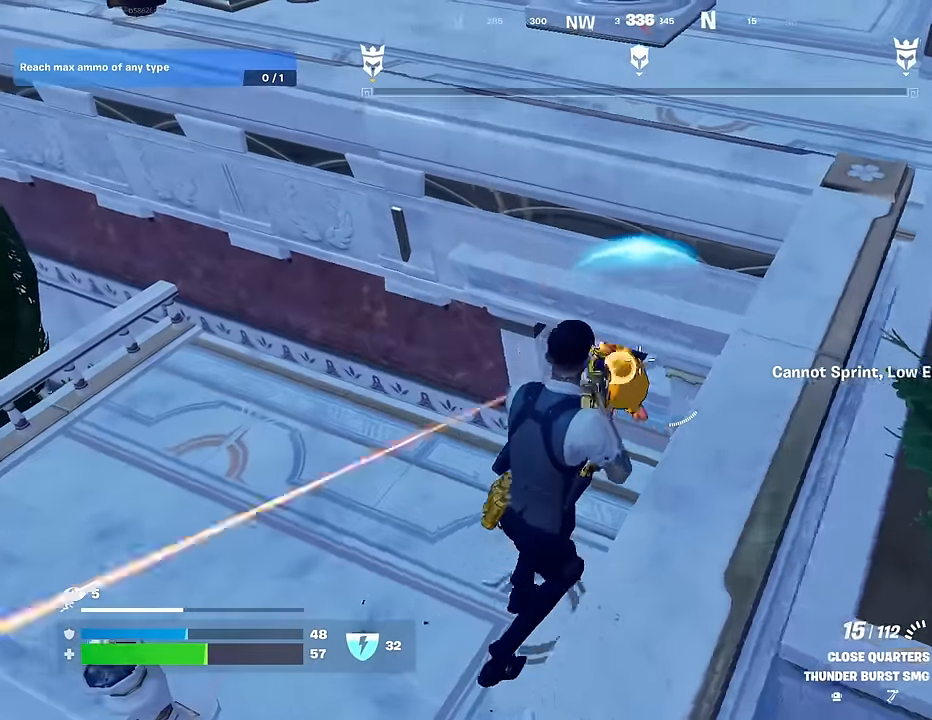
{"buttons": ["R2"], "left_stick": "up-left", "right_stick": "up-right", "events": [[183, "left_stick", "up-left"], [317, "right_stick", "up-right"]]}
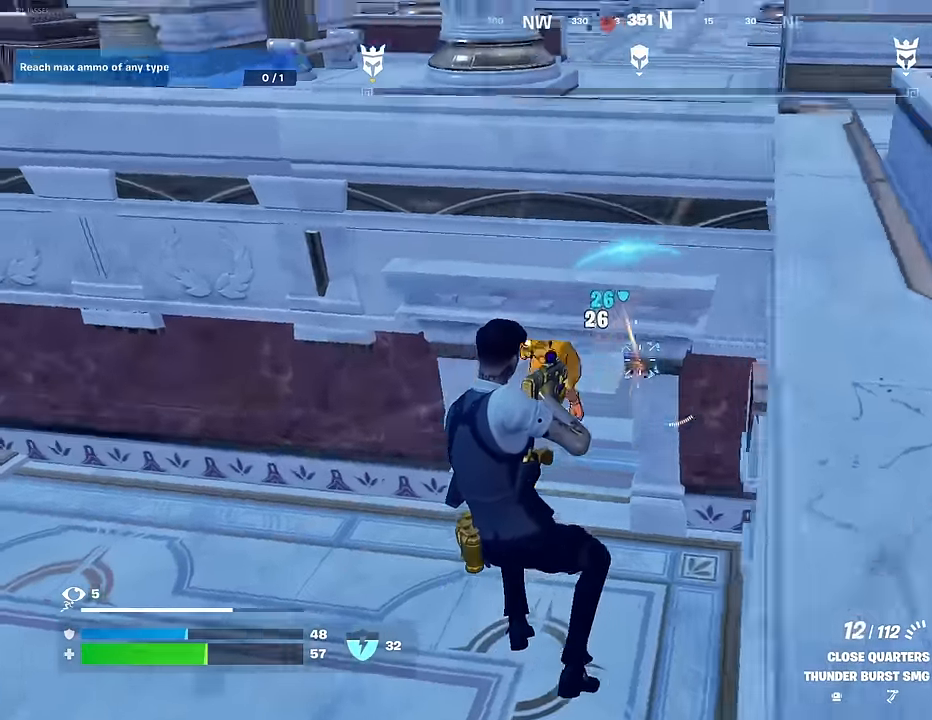
{"buttons": ["L3"], "left_stick": "up-right", "right_stick": "down", "events": [[33, "right_stick", "center"], [100, "R2", "up"], [117, "right_stick", "up"], [133, "L1", "down"], [200, "L1", "up"], [267, "left_stick", "up-right"], [350, "right_stick", "center"], [483, "right_stick", "down"], [500, "L3", "down"]]}
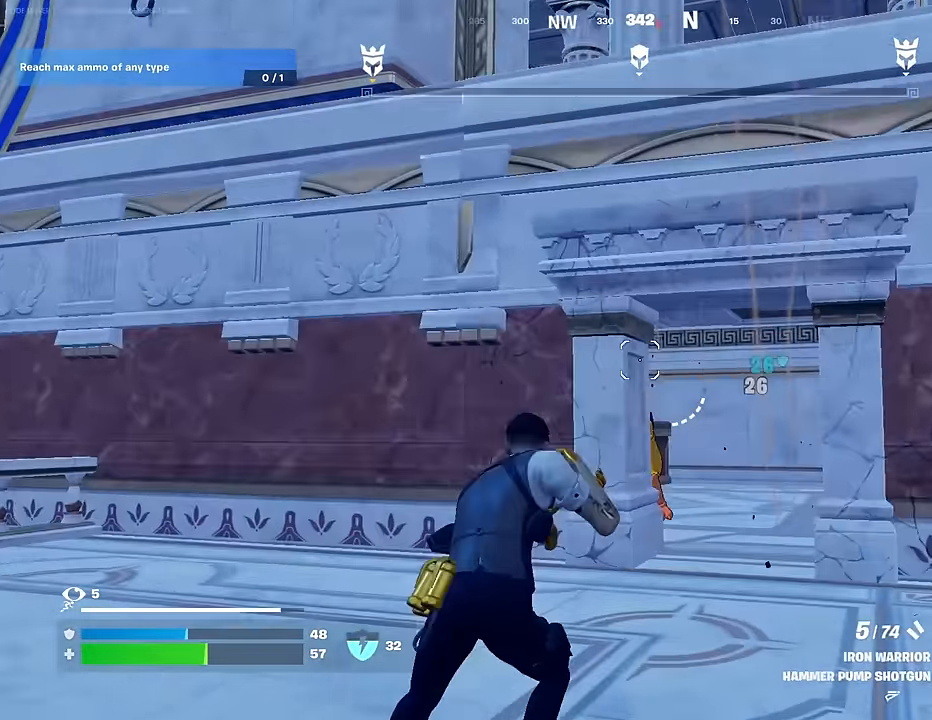
{"buttons": [], "left_stick": "center", "right_stick": "left", "events": [[83, "L3", "up"], [83, "left_stick", "up"], [100, "right_stick", "center"], [267, "left_stick", "up-right"], [317, "right_stick", "up-left"], [350, "R3", "down"], [383, "left_stick", "center"], [383, "right_stick", "center"], [450, "right_stick", "left"], [467, "R3", "up"]]}
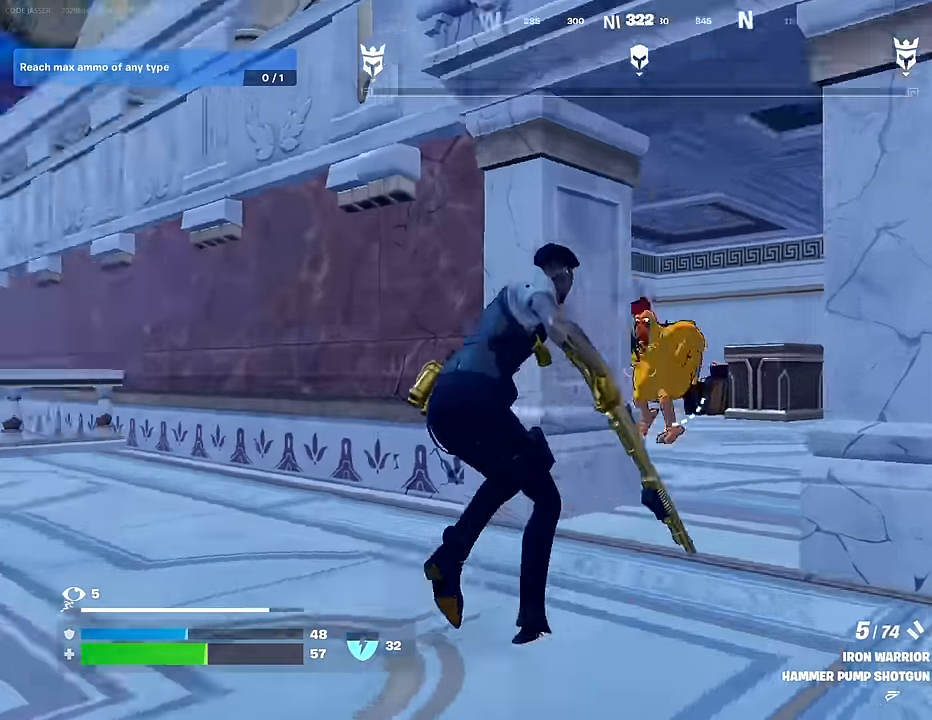
{"buttons": [], "left_stick": "center", "right_stick": "down-left", "events": [[367, "right_stick", "up-right"], [417, "R2", "down"], [500, "R2", "up"], [500, "right_stick", "down-left"]]}
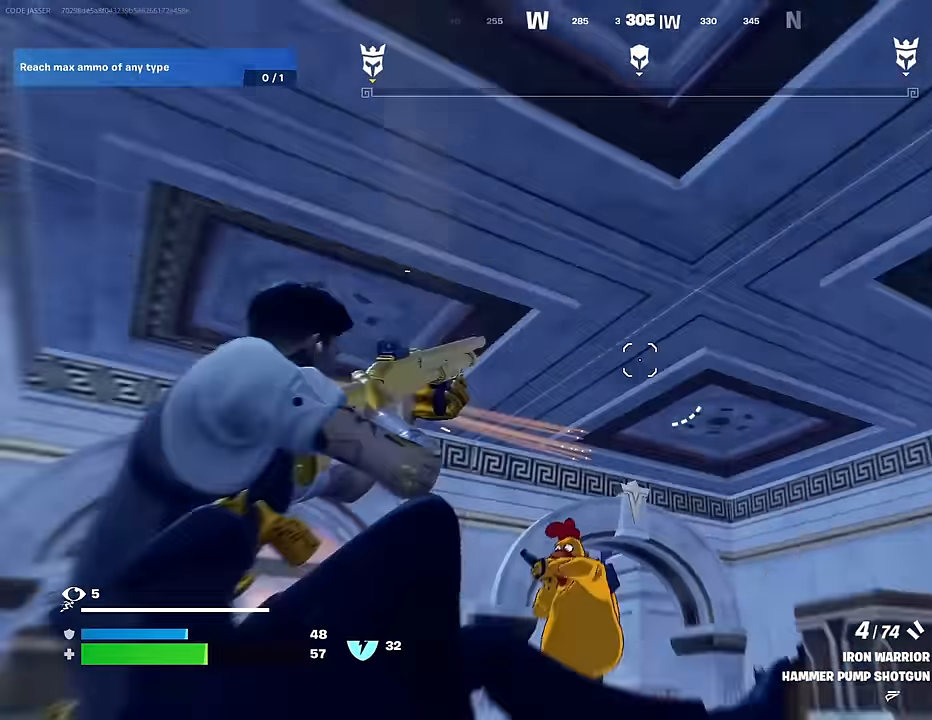
{"buttons": ["R2"], "left_stick": "center", "right_stick": "down-left", "events": [[67, "R1", "down"], [183, "R1", "up"], [233, "right_stick", "center"], [333, "right_stick", "left"], [383, "right_stick", "center"], [433, "R2", "down"], [483, "right_stick", "down-left"]]}
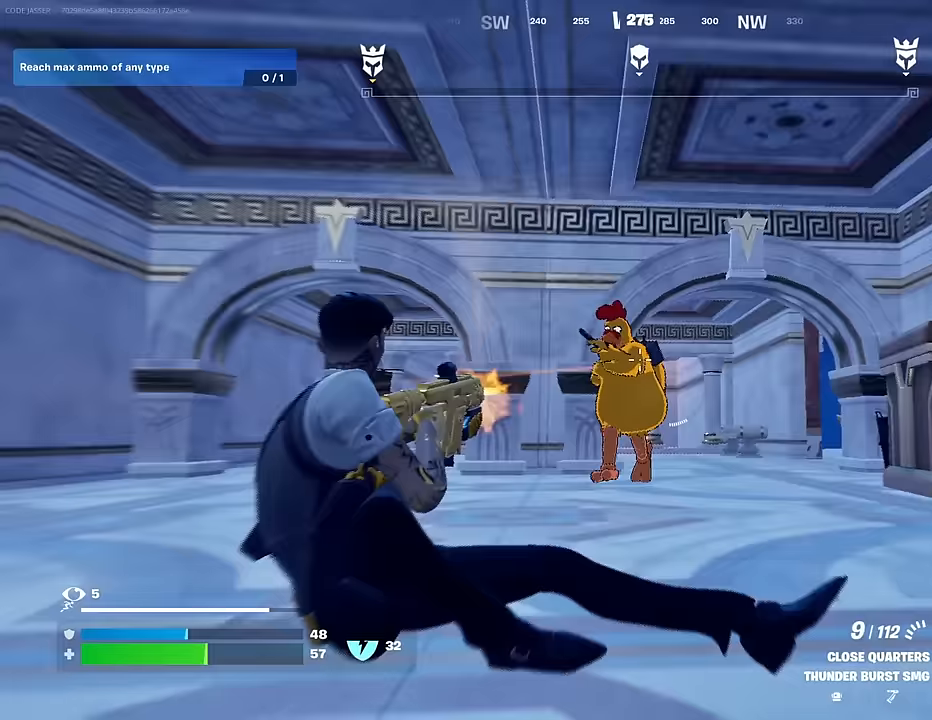
{"buttons": ["L1"], "left_stick": "center", "right_stick": "left", "events": [[83, "right_stick", "center"], [217, "right_stick", "left"], [383, "right_stick", "center"], [400, "R3", "down"], [467, "R3", "up"], [483, "L1", "down"], [483, "R2", "up"], [500, "right_stick", "left"]]}
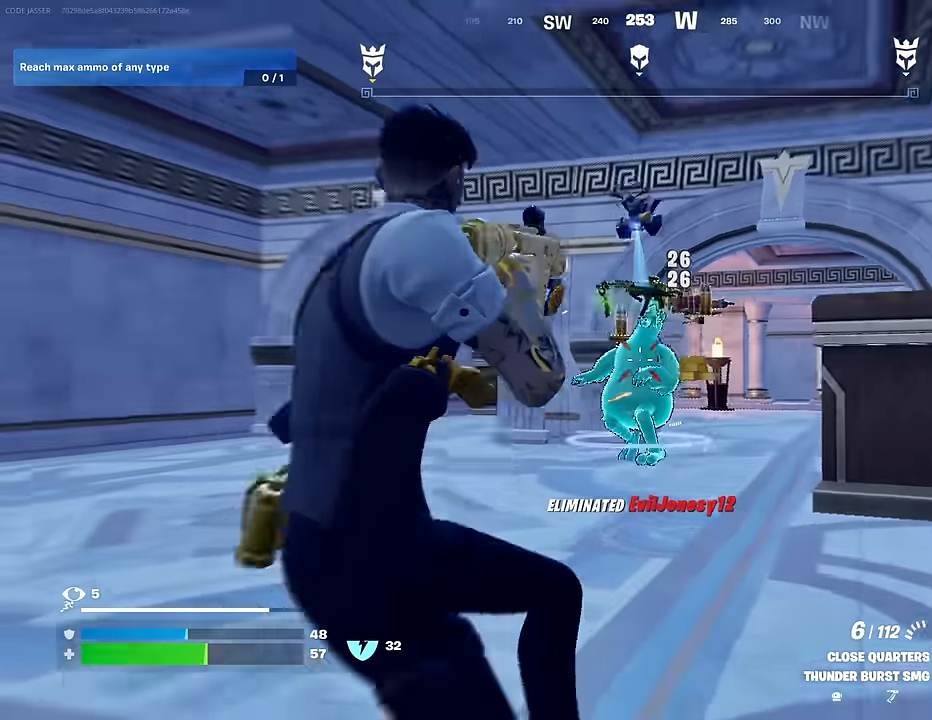
{"buttons": [], "left_stick": "up", "right_stick": "down-right", "events": [[17, "left_stick", "up"], [50, "L1", "up"], [50, "right_stick", "down-left"], [150, "right_stick", "center"], [350, "right_stick", "down-right"]]}
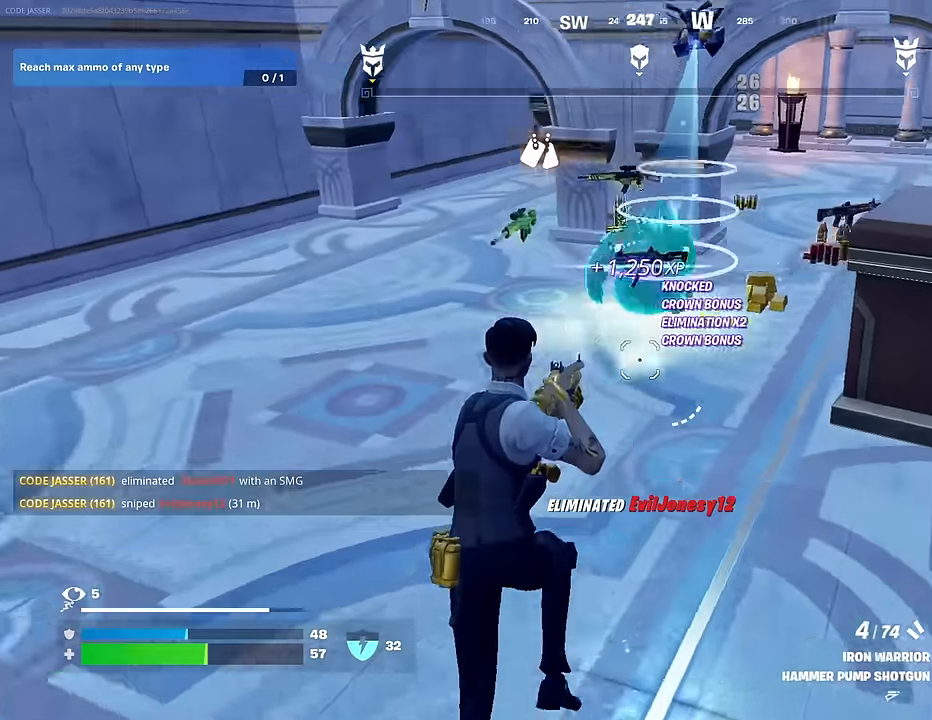
{"buttons": ["TRIANGLE"], "left_stick": "up", "right_stick": "center", "events": [[33, "right_stick", "center"], [483, "TRIANGLE", "down"]]}
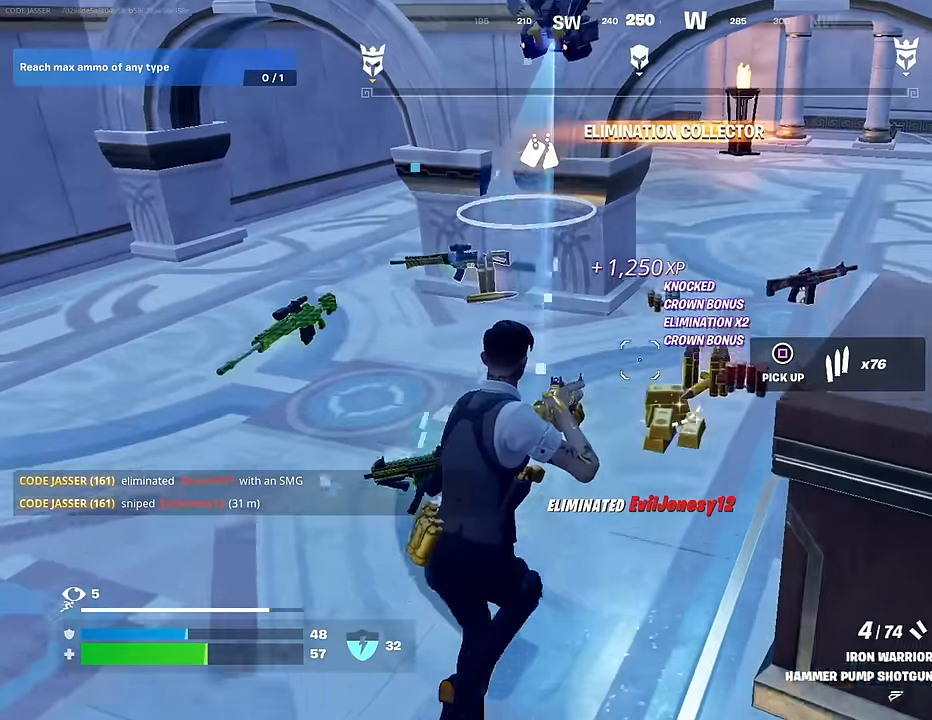
{"buttons": [], "left_stick": "up", "right_stick": "left", "events": [[50, "TRIANGLE", "up"], [317, "right_stick", "left"], [333, "L3", "down"], [400, "L3", "up"]]}
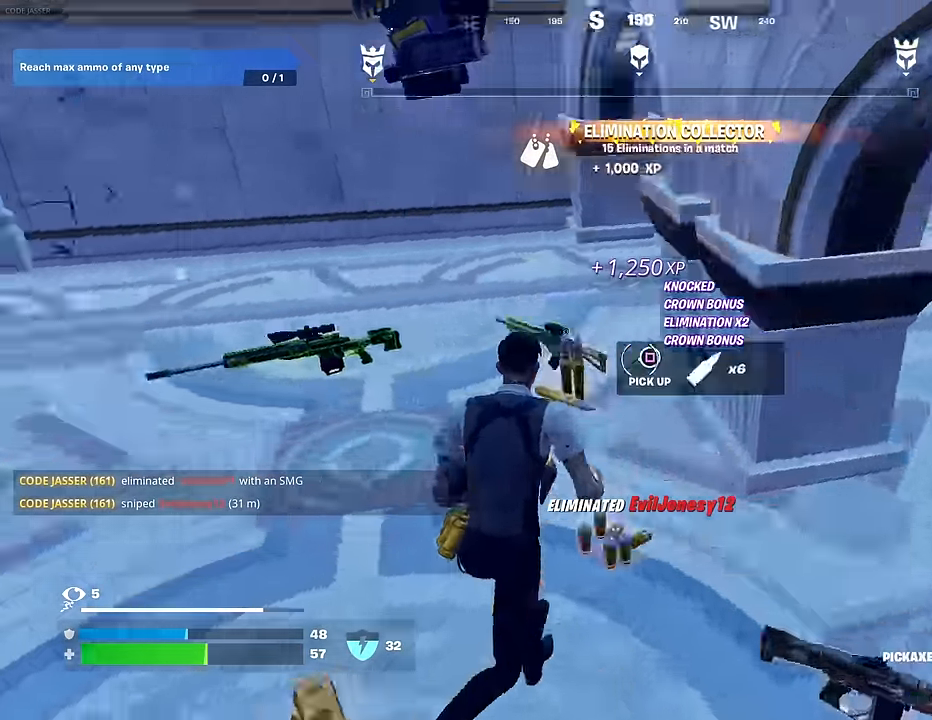
{"buttons": [], "left_stick": "up", "right_stick": "center", "events": [[133, "R1", "down"], [200, "R1", "up"], [250, "right_stick", "center"], [267, "R1", "down"], [350, "R1", "up"]]}
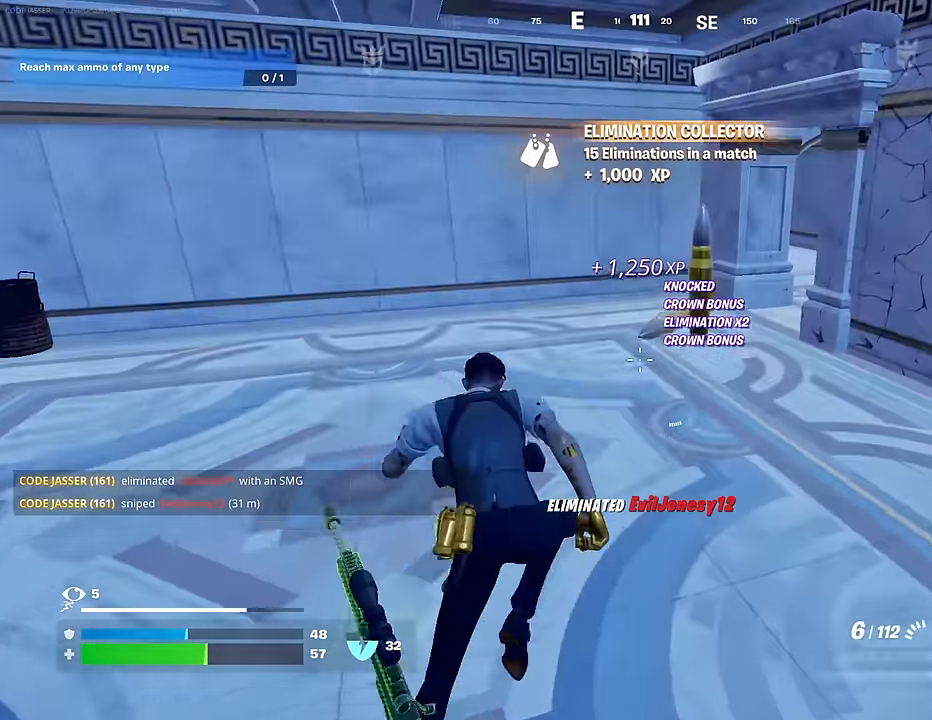
{"buttons": [], "left_stick": "up-left", "right_stick": "center", "events": [[50, "right_stick", "up-right"], [150, "right_stick", "right"], [183, "left_stick", "up-left"], [400, "right_stick", "center"]]}
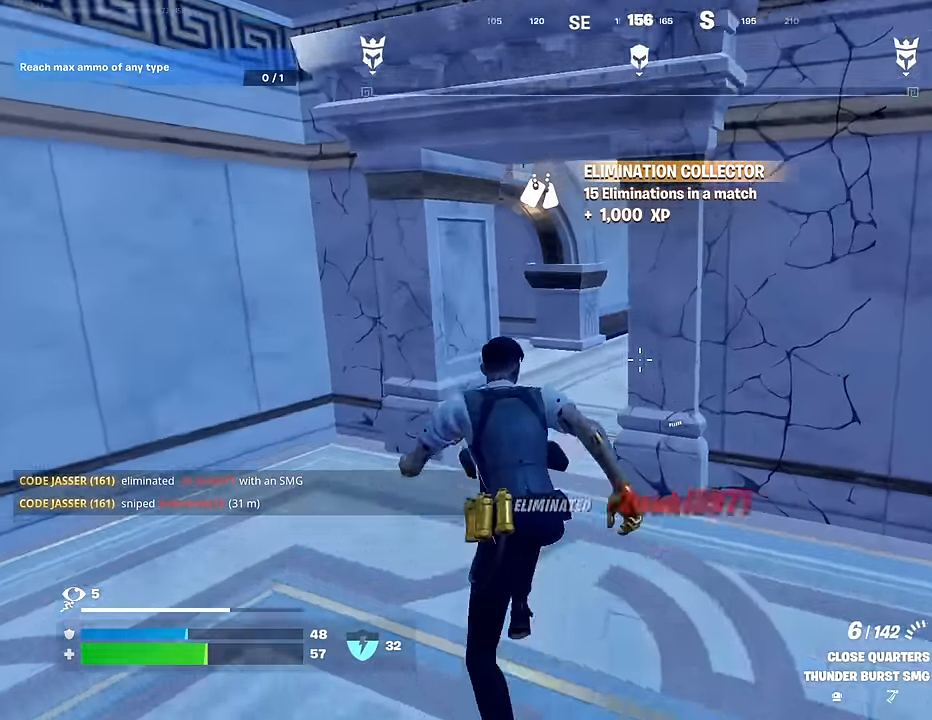
{"buttons": [], "left_stick": "up-right", "right_stick": "left", "events": [[67, "right_stick", "right"], [267, "right_stick", "center"], [333, "left_stick", "up"], [433, "right_stick", "left"], [450, "left_stick", "up-right"]]}
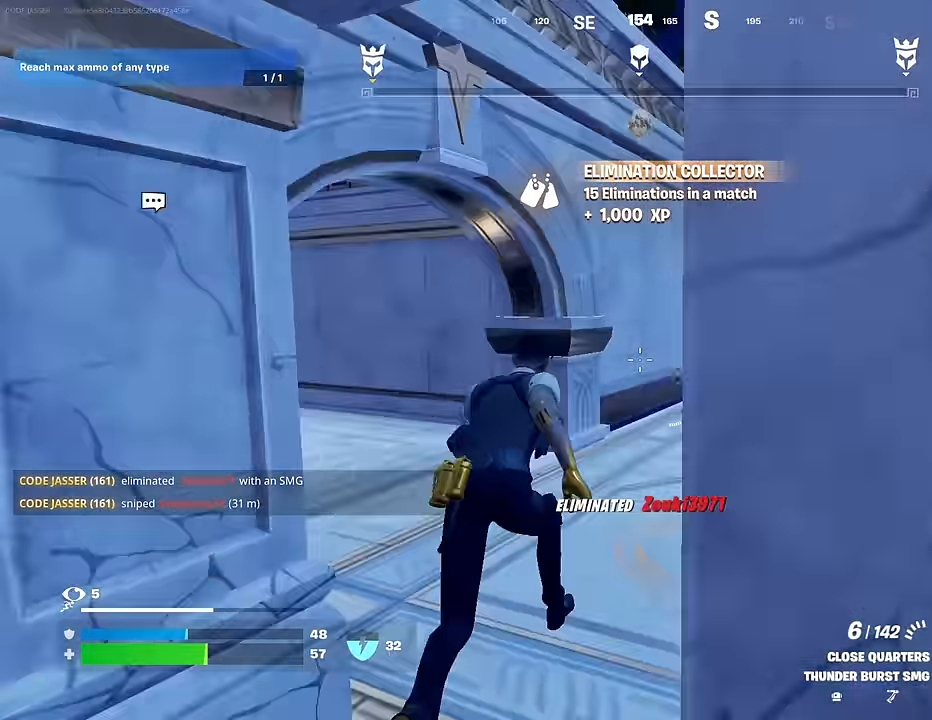
{"buttons": ["CROSS"], "left_stick": "up-right", "right_stick": "center", "events": [[117, "right_stick", "center"], [133, "CROSS", "down"], [133, "left_stick", "up"], [217, "CROSS", "up"], [333, "right_stick", "left"], [417, "left_stick", "up-right"], [483, "right_stick", "center"], [500, "CROSS", "down"]]}
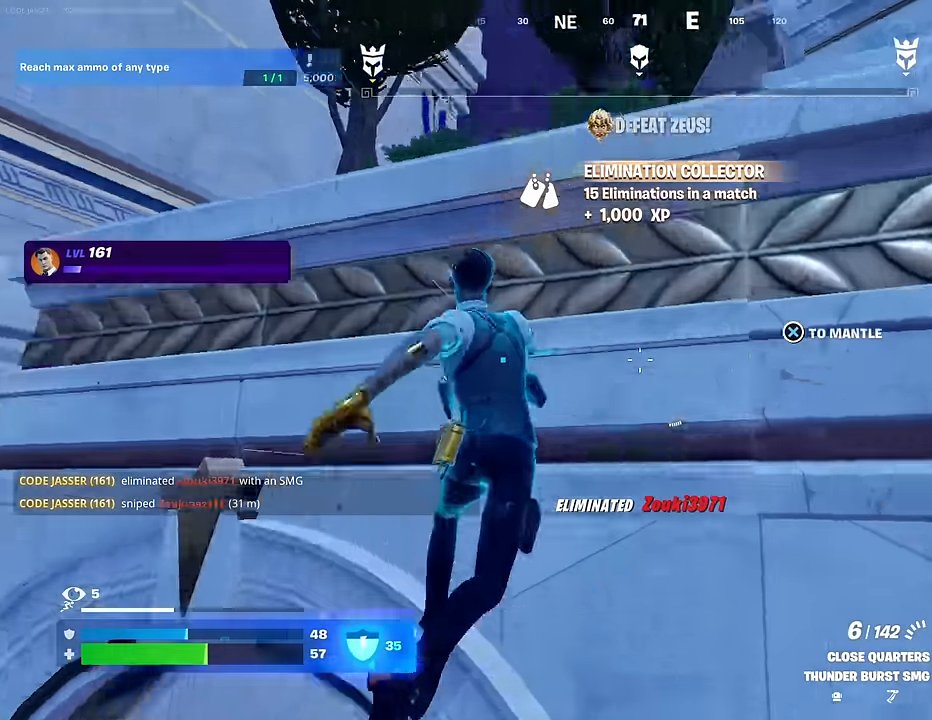
{"buttons": [], "left_stick": "up-right", "right_stick": "center", "events": [[50, "left_stick", "center"], [83, "CROSS", "up"], [83, "right_stick", "down-left"], [183, "right_stick", "center"], [283, "left_stick", "up"], [500, "left_stick", "up-right"]]}
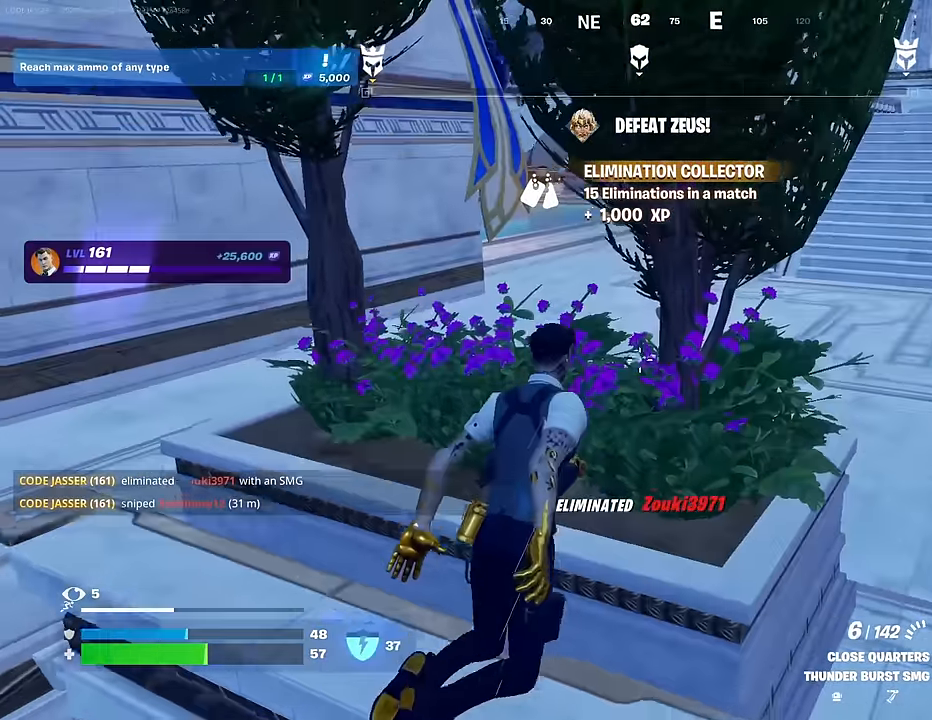
{"buttons": [], "left_stick": "up", "right_stick": "center", "events": [[150, "right_stick", "up-right"], [200, "right_stick", "center"], [217, "left_stick", "up-left"], [267, "CROSS", "down"], [300, "SQUARE", "down"], [333, "CROSS", "up"], [367, "SQUARE", "up"], [433, "left_stick", "up"]]}
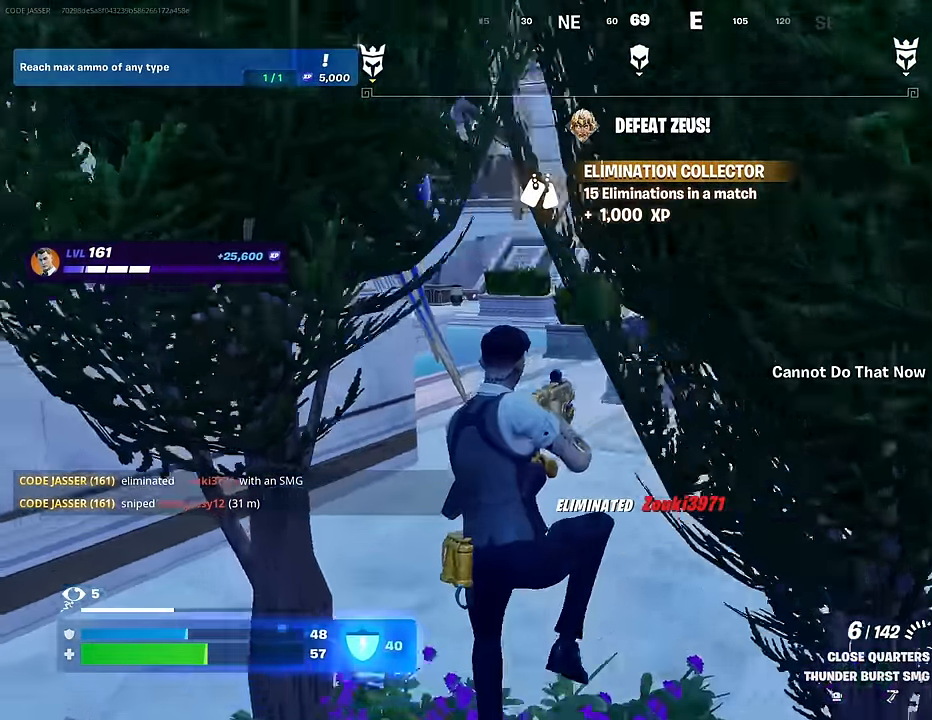
{"buttons": [], "left_stick": "up", "right_stick": "center", "events": [[33, "right_stick", "right"], [150, "right_stick", "center"], [383, "SQUARE", "down"], [450, "SQUARE", "up"]]}
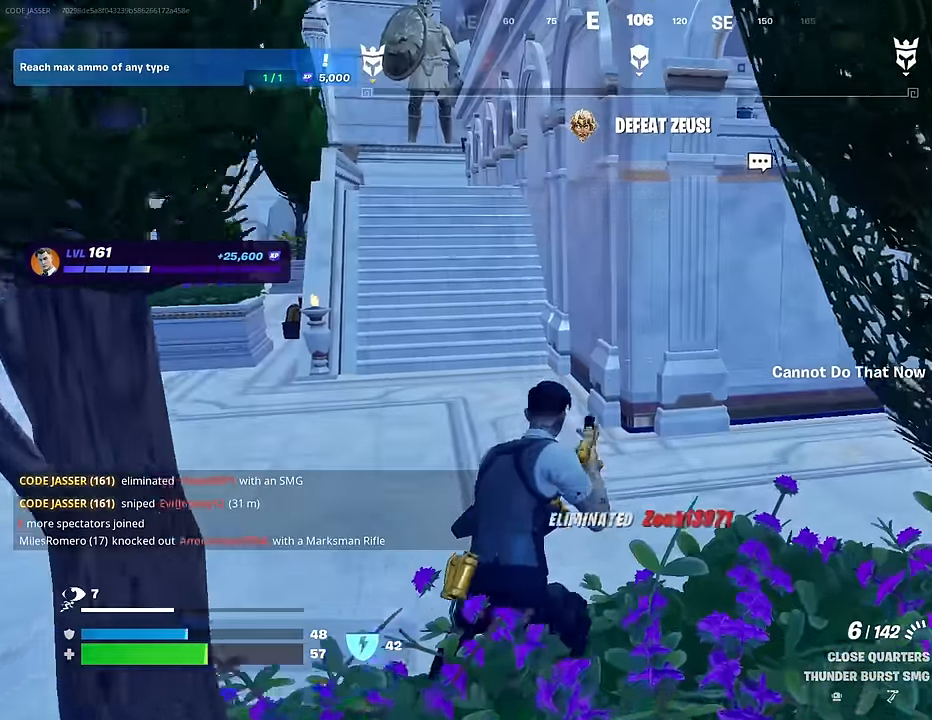
{"buttons": [], "left_stick": "left", "right_stick": "center", "events": [[17, "left_stick", "up-left"], [83, "right_stick", "right"], [333, "right_stick", "center"], [467, "left_stick", "left"]]}